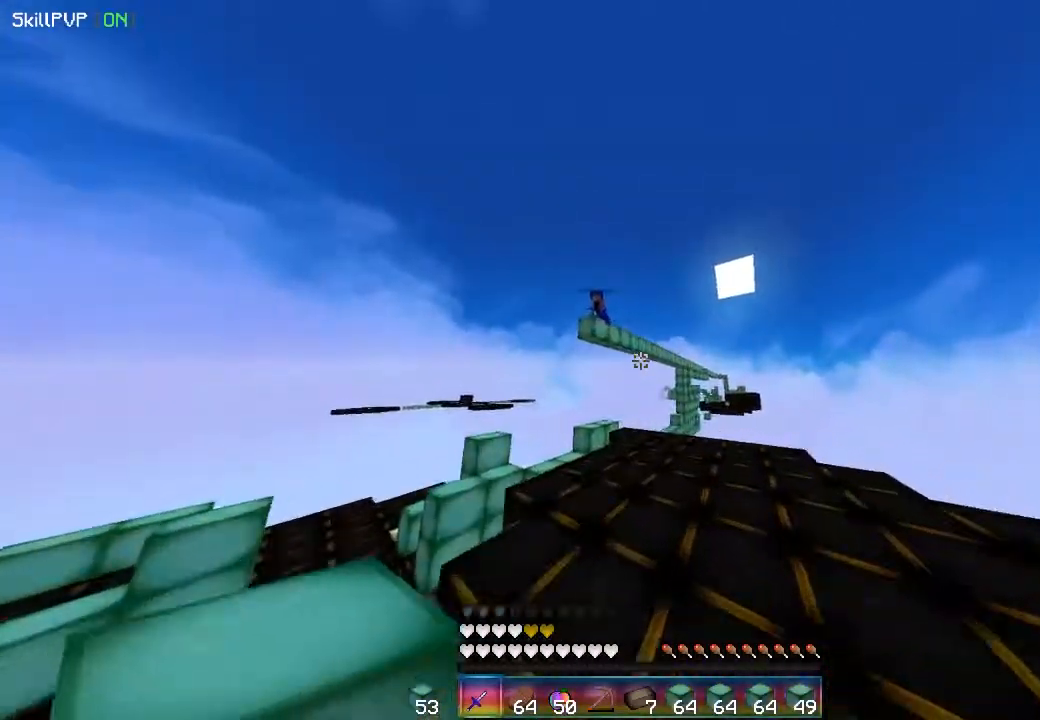
Gameplay with keyboard and mouse; each line is a JSON object with the keys and mouse buttons held at the frame after it. "events" lists presses ("down") and releases ("up") of "down", "left", "right", "up", "mouse_left" and "mouse_right" between this image and that frame as [ms after this image, input, new state], when the widget could be followed in between. "mouse_left", "mouse_right" = the "left", "right" buttons of the "mouse" list. No other keys are recorded. Fast repeated clicks can show as one long hold. Mouse movement is not recorded.
{"keys": [], "mouse": ["right"], "events": [[33, "right", "up"], [433, "mouse_right", "down"], [483, "up", "up"]]}
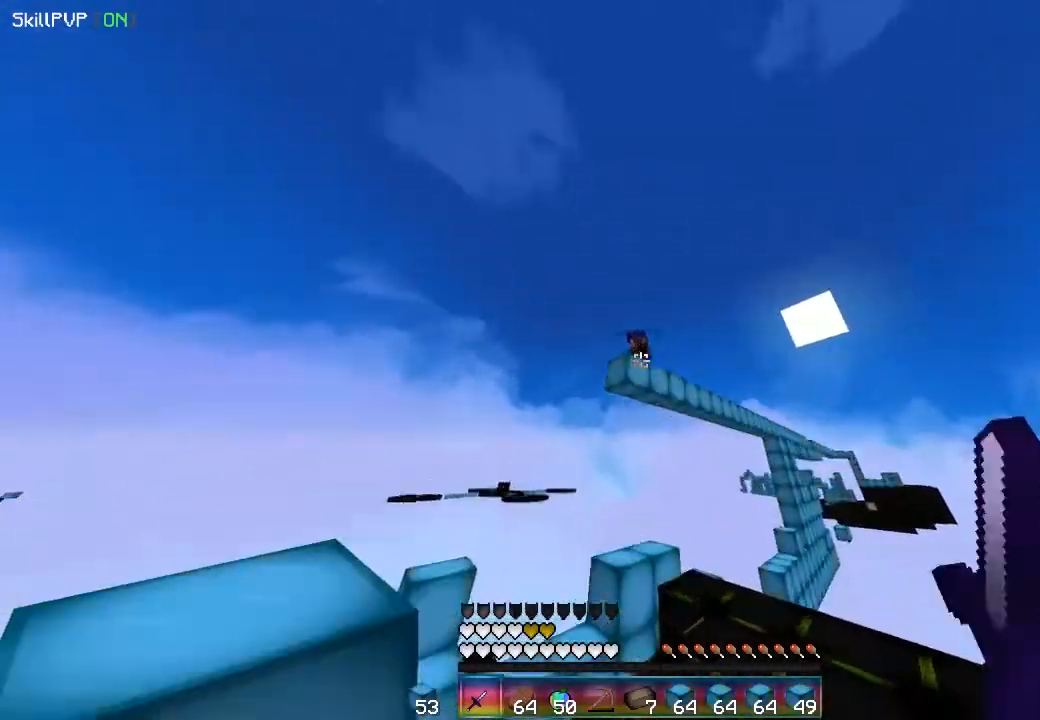
{"keys": ["down"], "mouse": [], "events": [[83, "down", "down"], [250, "mouse_right", "up"], [267, "left", "down"], [267, "mouse_right", "down"], [483, "left", "up"], [483, "mouse_right", "up"]]}
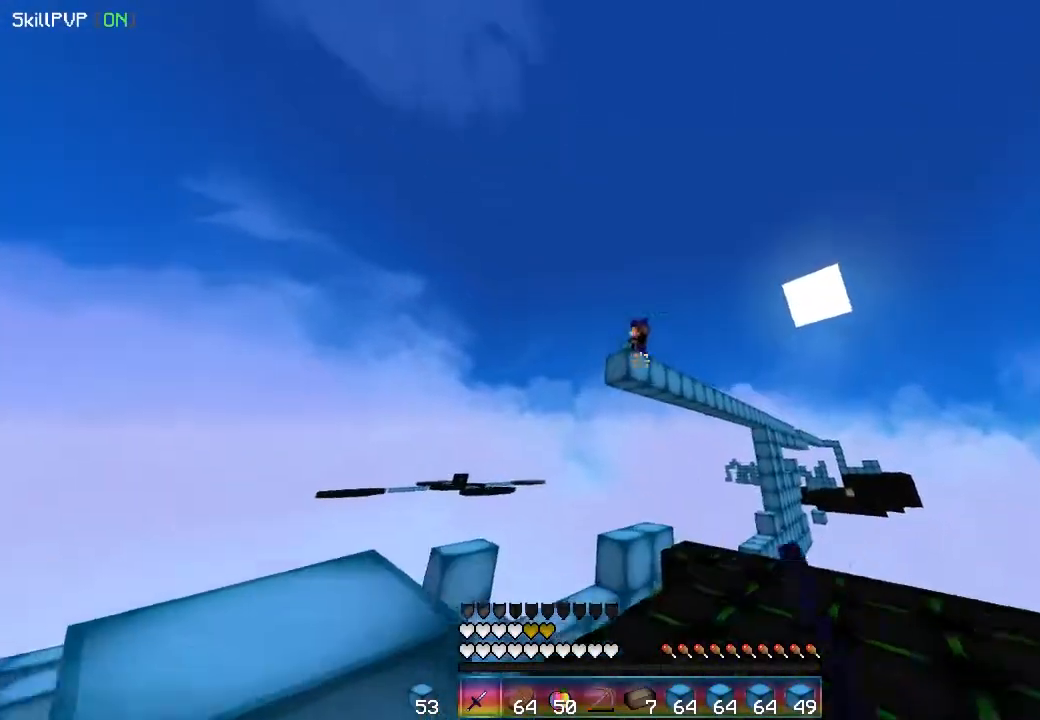
{"keys": ["down"], "mouse": [], "events": [[133, "left", "down"], [167, "mouse_right", "down"], [267, "mouse_right", "up"], [317, "left", "up"]]}
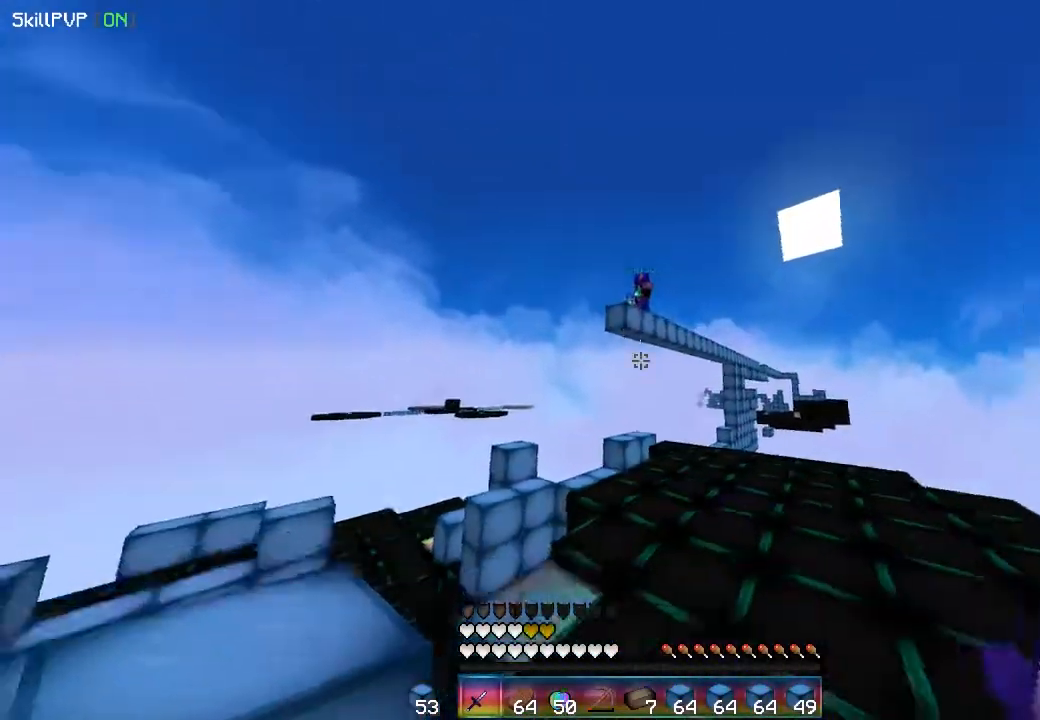
{"keys": ["down"], "mouse": [], "events": [[50, "left", "down"], [183, "down", "up"], [433, "down", "down"], [433, "left", "up"]]}
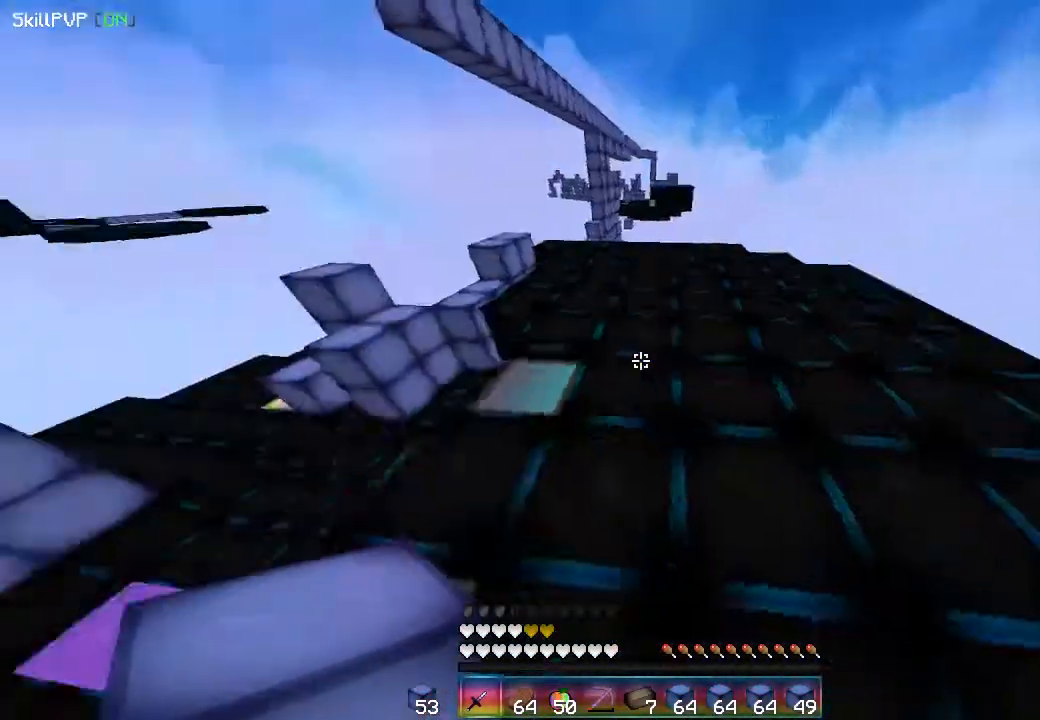
{"keys": ["down"], "mouse": [], "events": []}
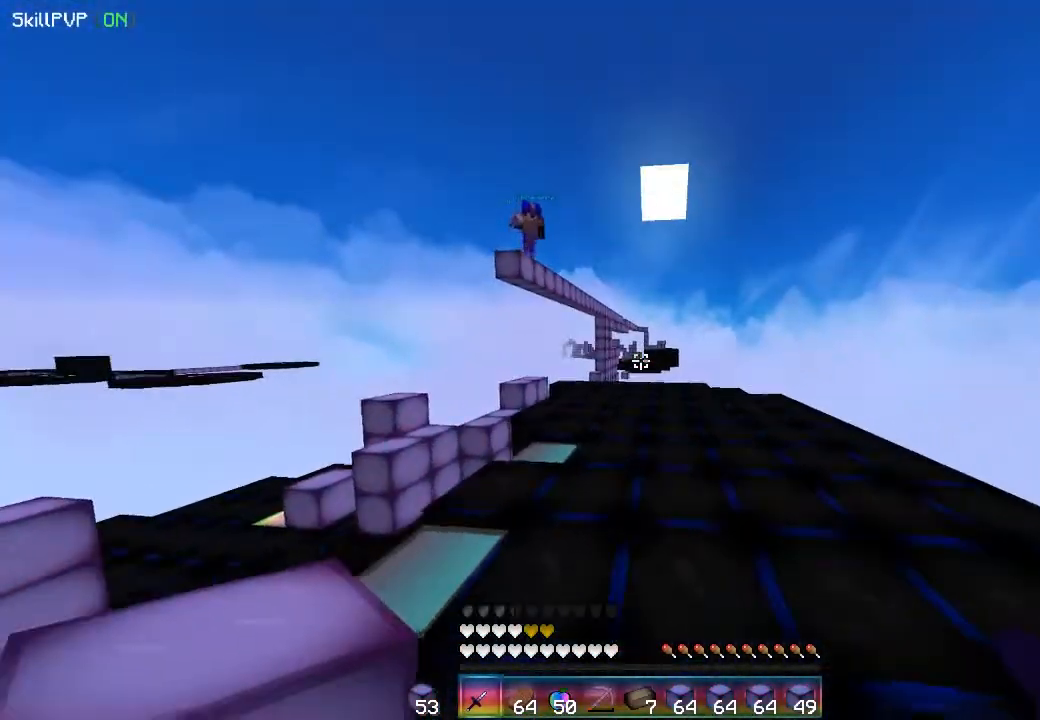
{"keys": ["down"], "mouse": ["right"], "events": [[83, "left", "down"], [183, "down", "up"], [450, "down", "down"], [450, "left", "up"], [450, "mouse_right", "down"]]}
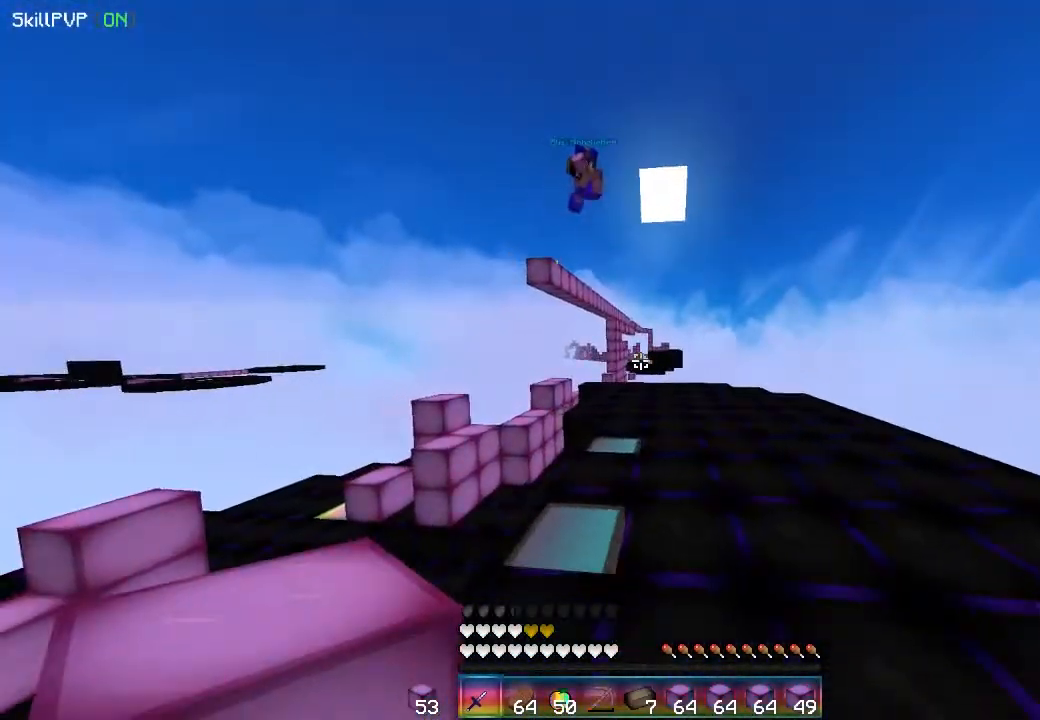
{"keys": ["up"], "mouse": ["right"], "events": [[17, "up", "down"], [50, "down", "up"], [83, "mouse_right", "up"], [233, "mouse_right", "down"]]}
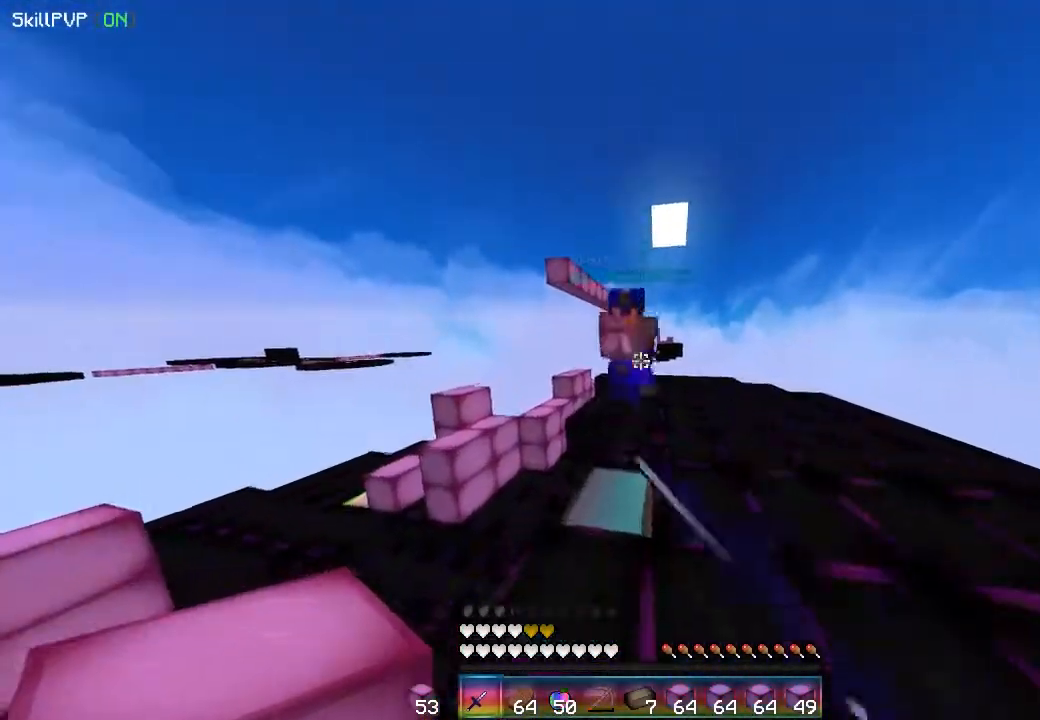
{"keys": ["up"], "mouse": ["right"], "events": [[33, "left", "down"], [33, "mouse_right", "up"], [50, "mouse_right", "down"], [167, "left", "up"], [250, "right", "down"], [283, "mouse_right", "up"], [317, "mouse_right", "down"], [383, "mouse_right", "up"], [417, "mouse_right", "down"], [417, "right", "up"]]}
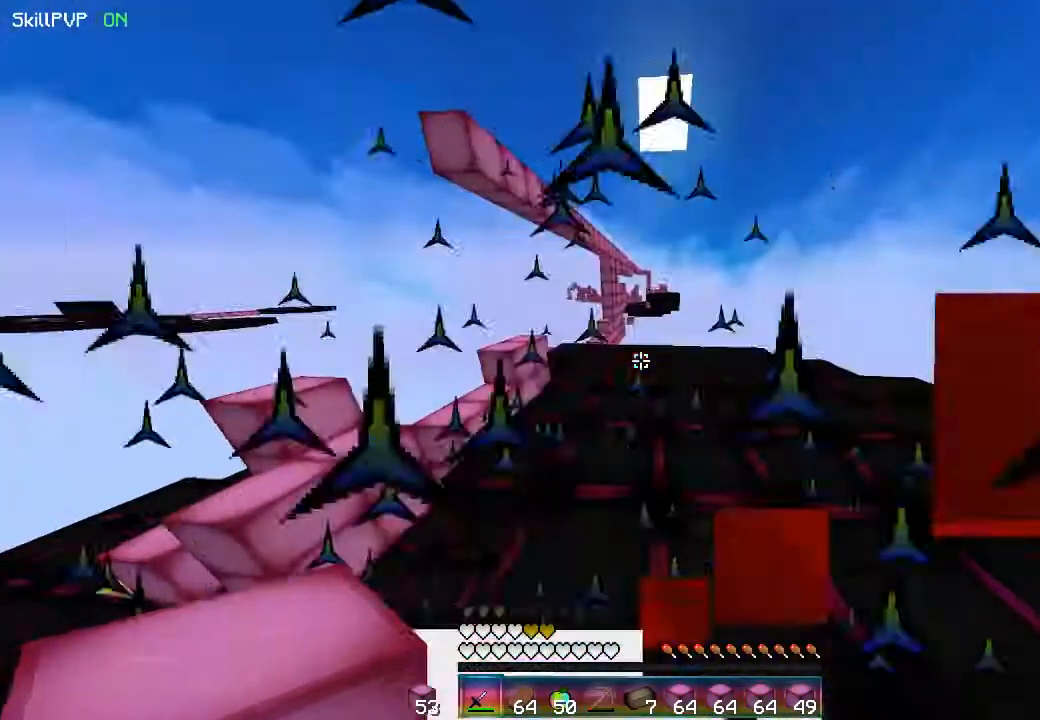
{"keys": ["up"], "mouse": ["right"], "events": [[67, "mouse_right", "up"], [83, "mouse_right", "down"], [150, "mouse_right", "up"], [167, "mouse_right", "down"], [317, "right", "down"], [417, "right", "up"]]}
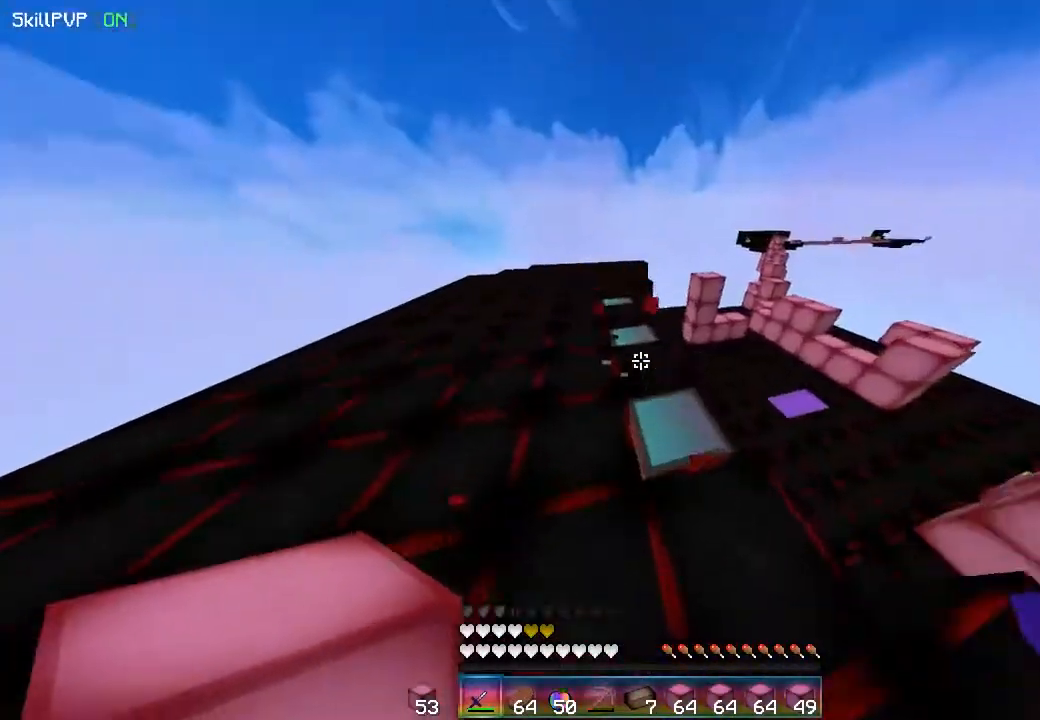
{"keys": ["left", "up"], "mouse": ["right"], "events": [[267, "mouse_right", "up"], [283, "mouse_right", "down"], [317, "mouse_right", "up"], [367, "mouse_right", "down"], [467, "mouse_right", "up"], [500, "left", "down"], [500, "mouse_right", "down"]]}
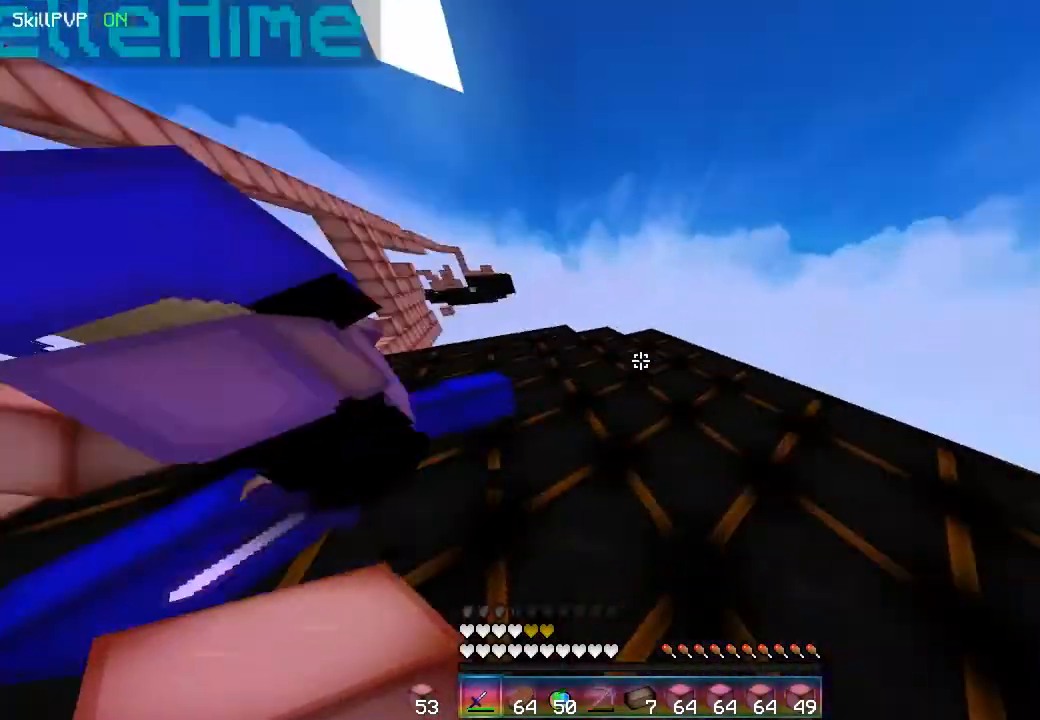
{"keys": ["left"], "mouse": ["right"], "events": [[233, "mouse_right", "up"], [250, "mouse_right", "down"], [283, "up", "up"], [417, "mouse_right", "up"], [467, "mouse_right", "down"]]}
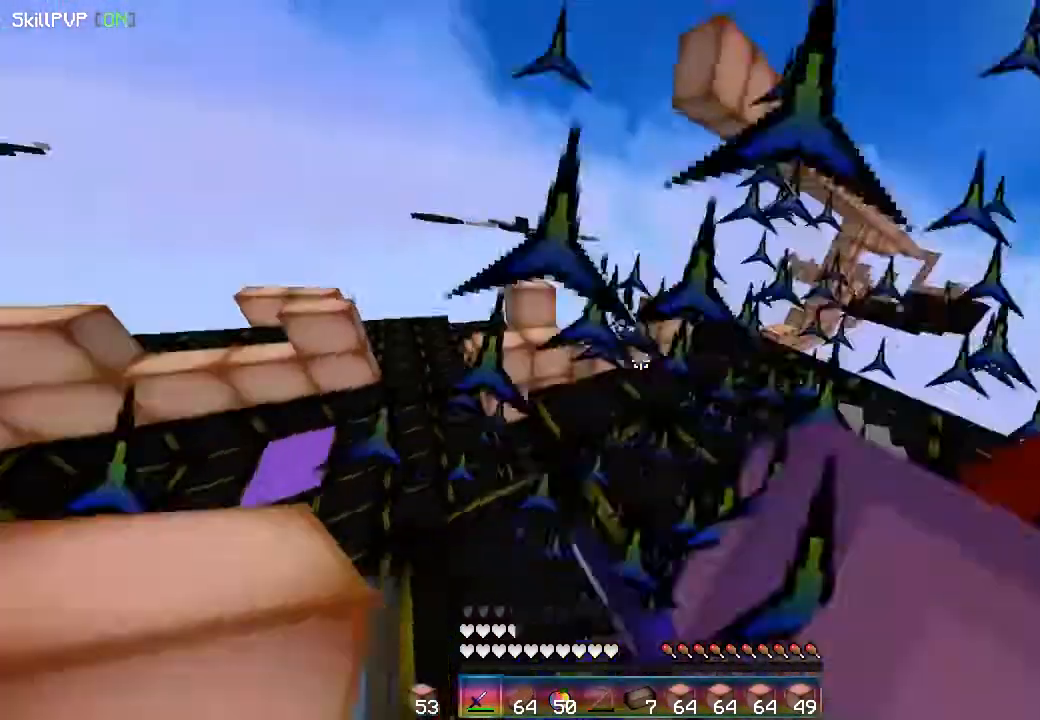
{"keys": ["right", "up"], "mouse": ["right"], "events": [[33, "mouse_right", "up"], [67, "mouse_right", "down"], [150, "up", "down"], [233, "left", "up"], [283, "mouse_right", "up"], [283, "right", "down"], [367, "mouse_right", "down"], [467, "mouse_right", "up"], [483, "mouse_right", "down"]]}
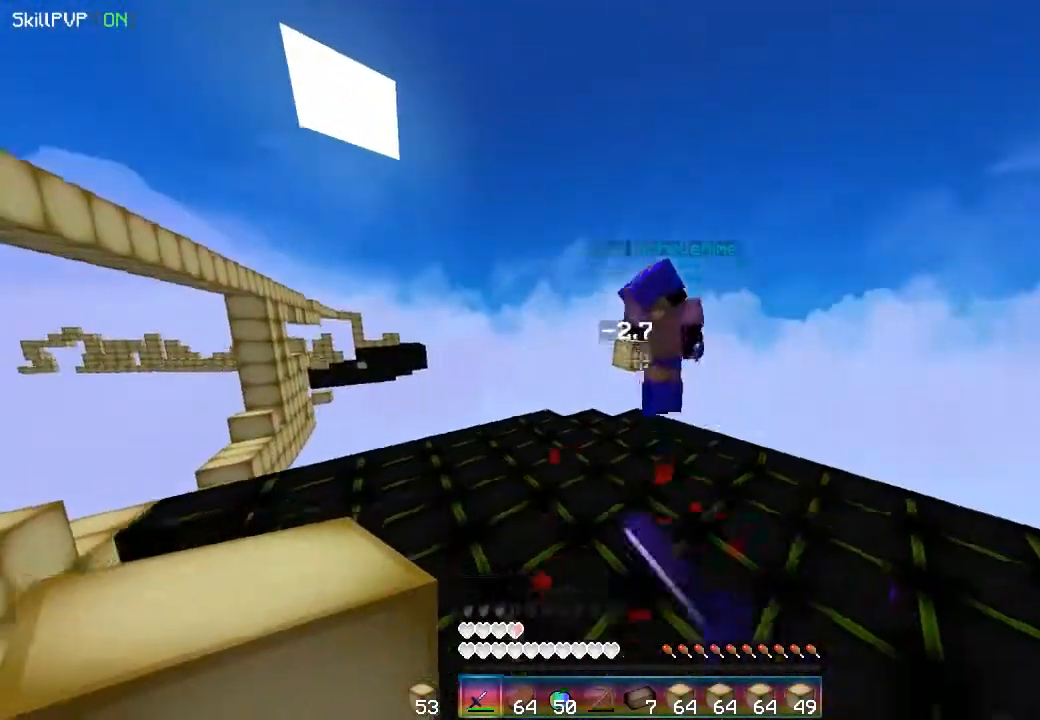
{"keys": ["right", "up"], "mouse": ["right"], "events": [[67, "mouse_right", "up"], [83, "mouse_right", "down"], [117, "right", "up"], [167, "mouse_right", "up"], [200, "mouse_right", "down"], [267, "mouse_right", "up"], [283, "mouse_right", "down"], [417, "mouse_right", "up"], [433, "mouse_right", "down"], [433, "right", "down"]]}
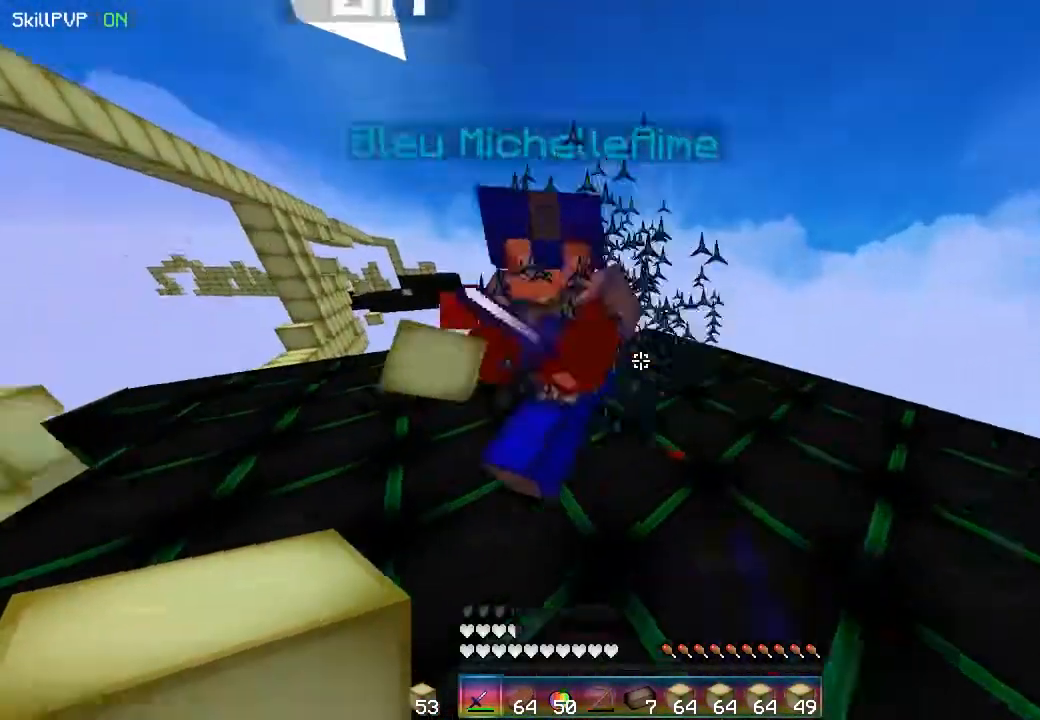
{"keys": ["up"], "mouse": ["right"], "events": [[17, "mouse_right", "up"], [33, "mouse_right", "down"], [67, "right", "up"], [117, "mouse_right", "up"], [133, "mouse_right", "down"], [217, "mouse_right", "up"], [233, "mouse_right", "down"], [283, "left", "down"], [283, "mouse_right", "up"], [300, "mouse_right", "down"], [383, "mouse_right", "up"], [450, "mouse_right", "down"], [483, "left", "up"]]}
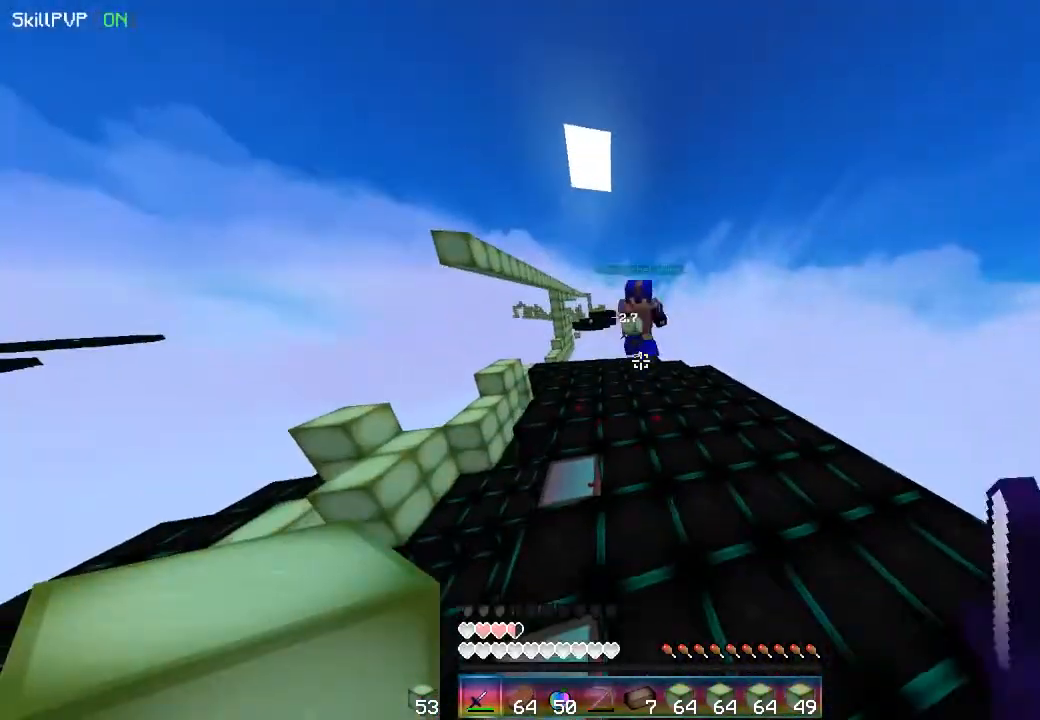
{"keys": ["left", "up"], "mouse": ["right"], "events": [[50, "mouse_right", "up"], [83, "mouse_right", "down"], [150, "mouse_right", "up"], [317, "mouse_right", "down"], [433, "left", "down"]]}
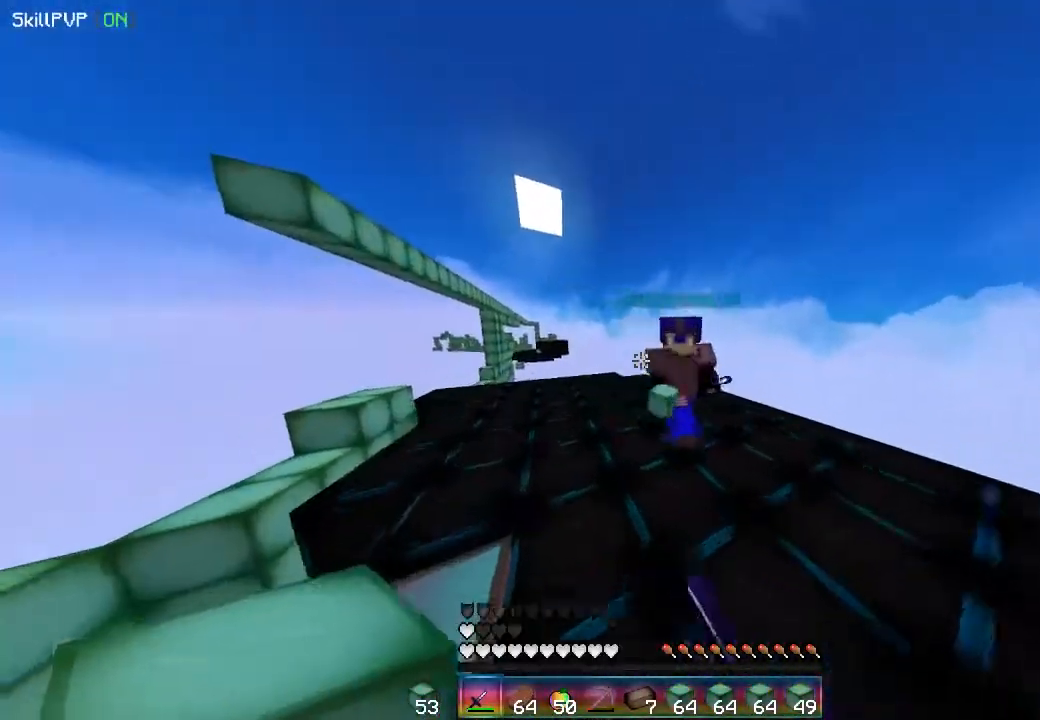
{"keys": ["right", "up"], "mouse": ["right"], "events": [[50, "left", "up"], [83, "mouse_right", "up"], [117, "mouse_right", "down"], [183, "right", "down"], [483, "mouse_right", "up"], [500, "mouse_right", "down"]]}
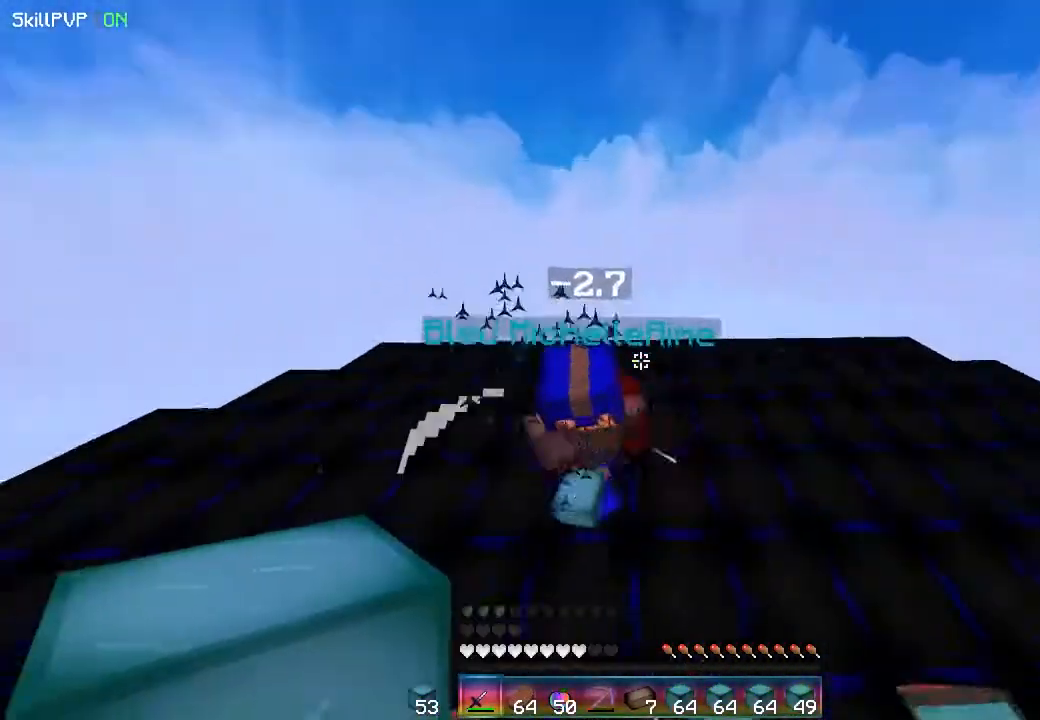
{"keys": ["up"], "mouse": [], "events": [[67, "mouse_right", "up"], [100, "mouse_right", "down"], [233, "right", "up"], [300, "mouse_right", "up"]]}
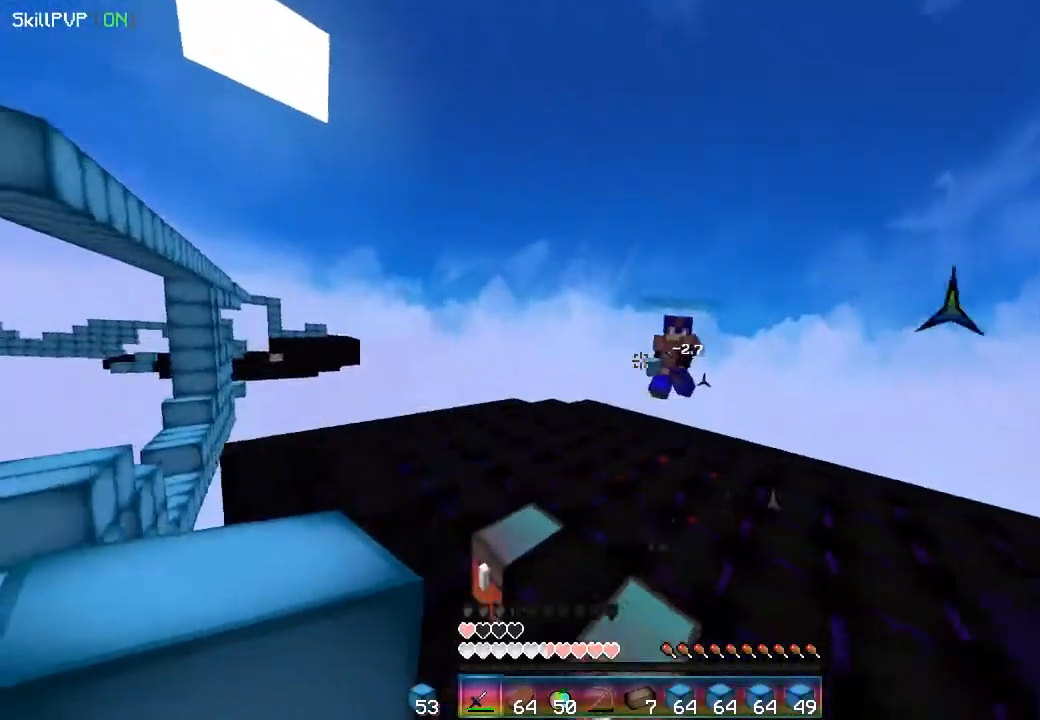
{"keys": ["up"], "mouse": [], "events": [[33, "mouse_right", "down"], [67, "right", "down"], [133, "mouse_right", "up"], [167, "mouse_right", "down"], [233, "right", "up"], [383, "mouse_right", "up"]]}
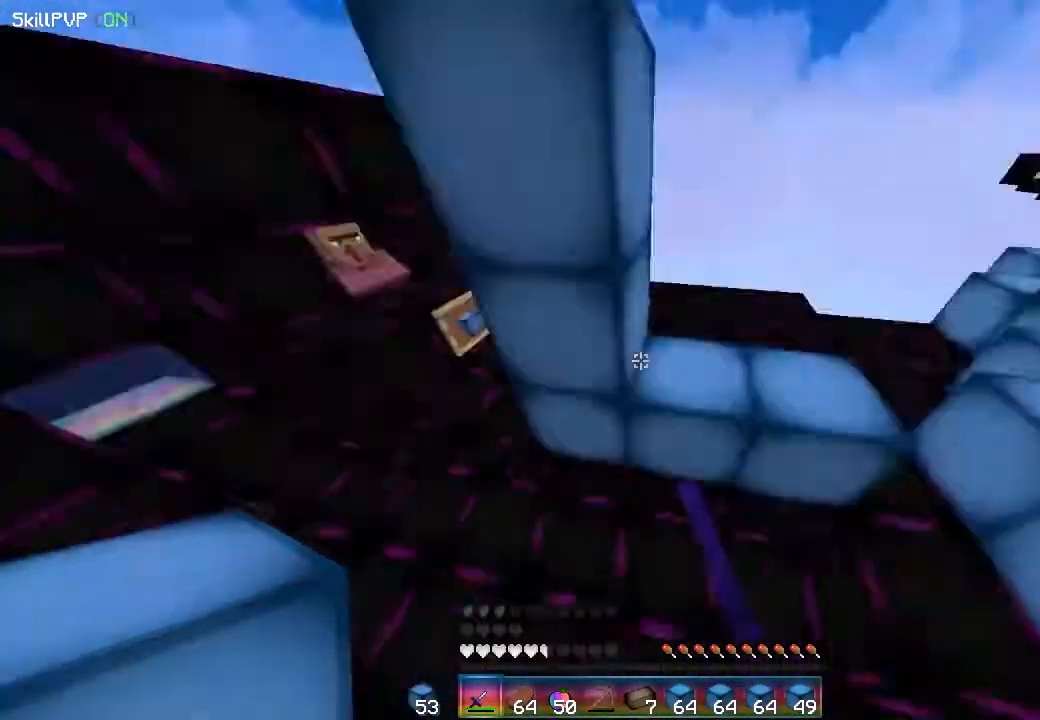
{"keys": ["up"], "mouse": [], "events": []}
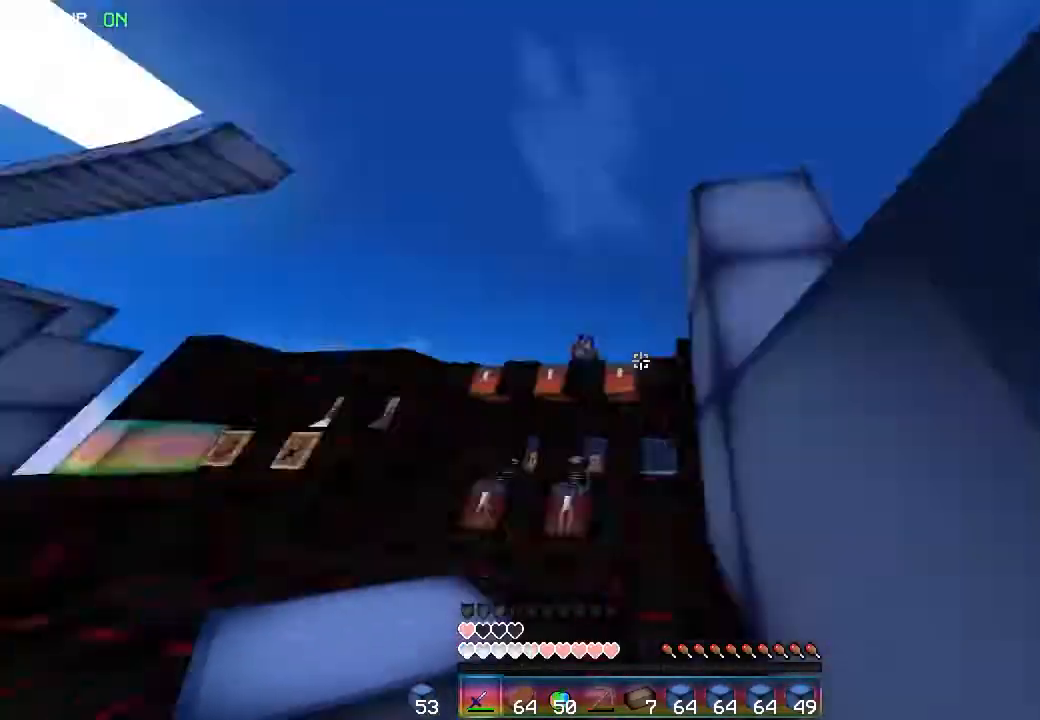
{"keys": ["left", "up"], "mouse": [], "events": [[17, "mouse_right", "down"], [17, "up", "up"], [83, "down", "down"], [117, "mouse_right", "up"], [167, "left", "down"], [233, "mouse_right", "down"], [250, "down", "up"], [283, "up", "down"], [367, "mouse_right", "up"]]}
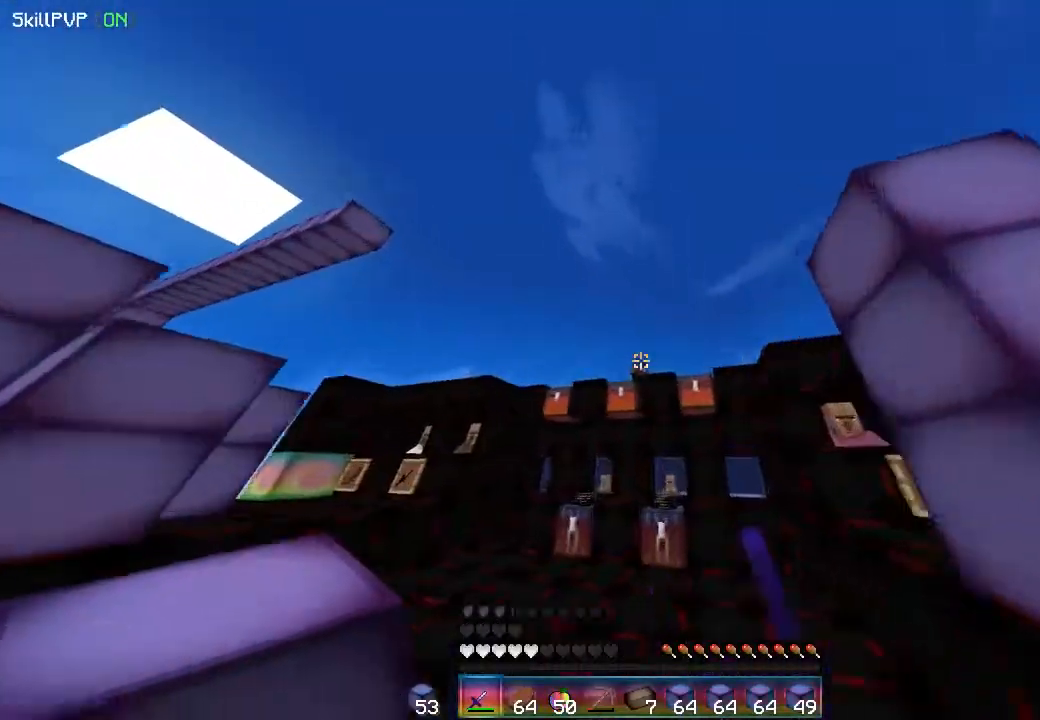
{"keys": ["up"], "mouse": [], "events": [[33, "mouse_right", "down"], [150, "mouse_right", "up"], [483, "left", "up"]]}
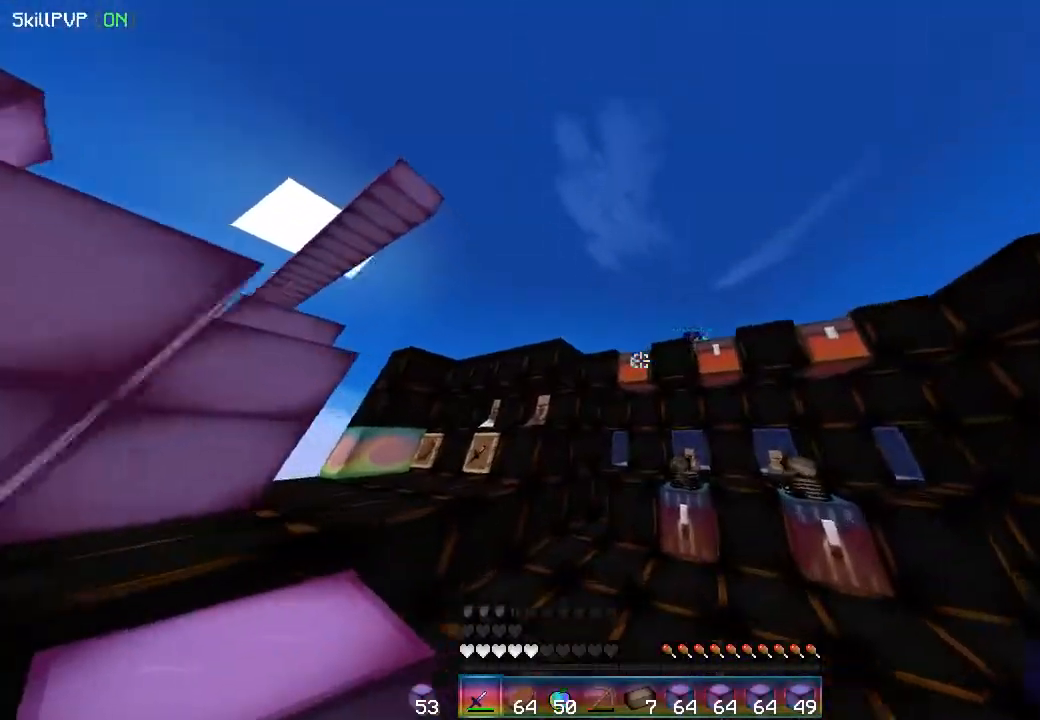
{"keys": ["left", "up"], "mouse": [], "events": [[483, "left", "down"]]}
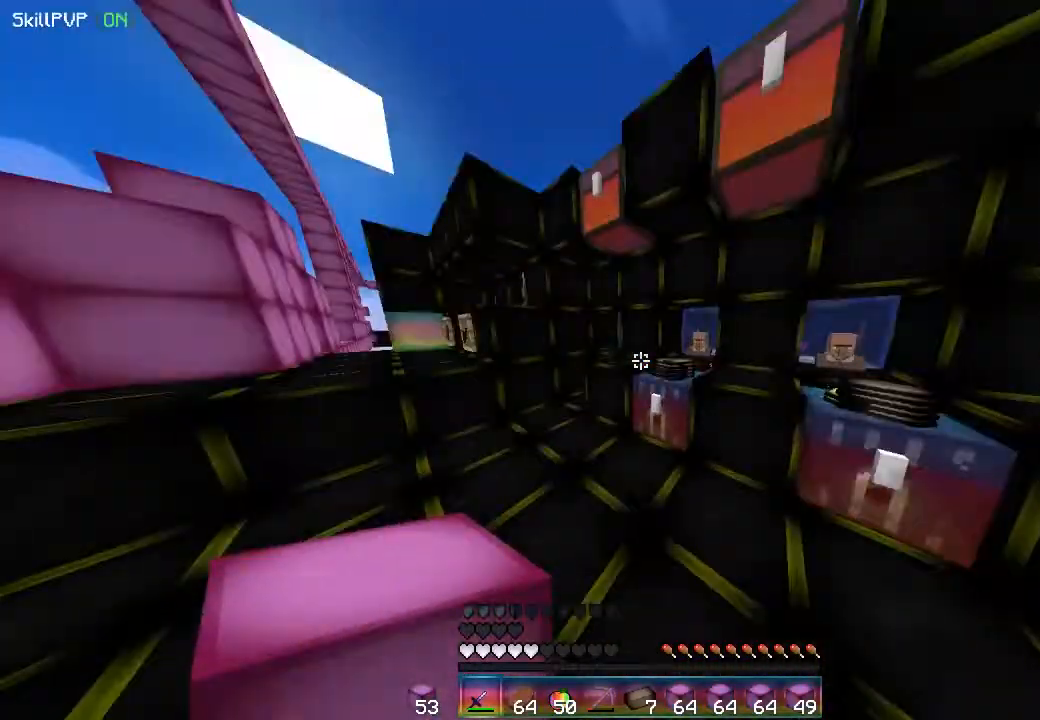
{"keys": ["left", "up"], "mouse": [], "events": [[317, "left", "up"], [483, "left", "down"]]}
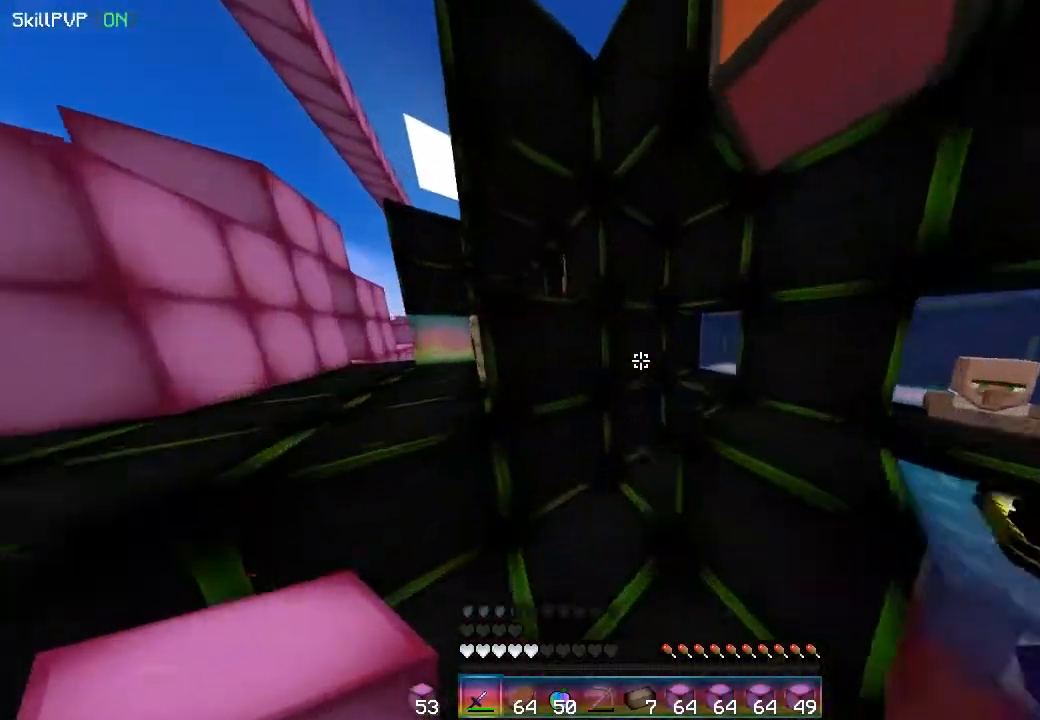
{"keys": ["up"], "mouse": [], "events": [[267, "left", "up"]]}
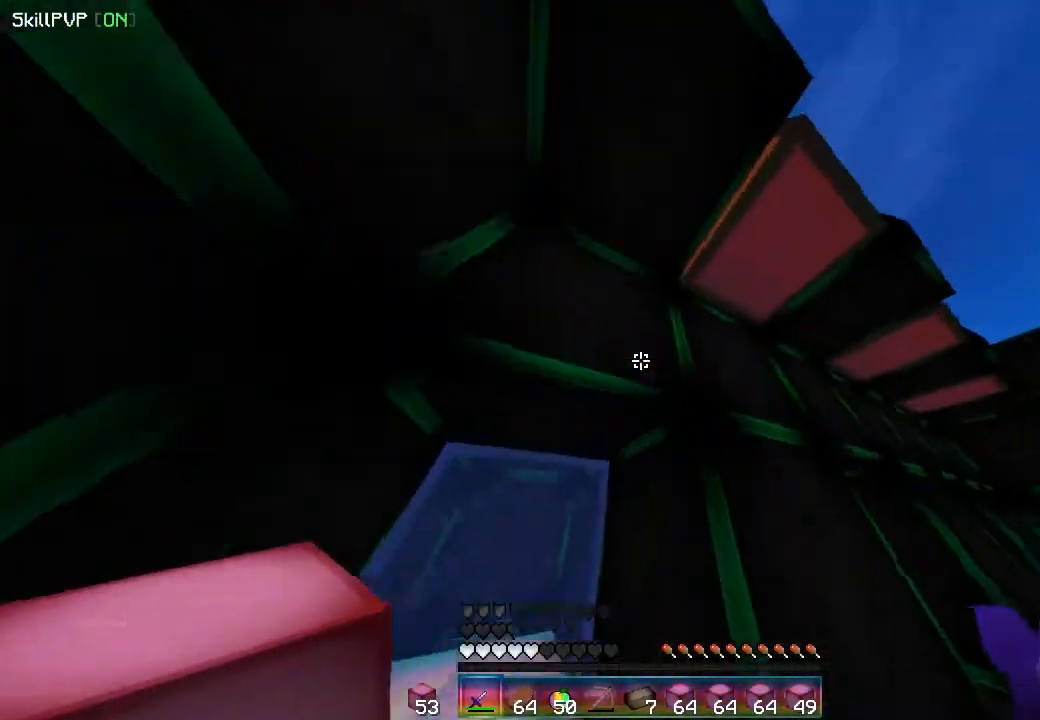
{"keys": [], "mouse": [], "events": [[167, "up", "up"], [217, "down", "down"], [417, "down", "up"]]}
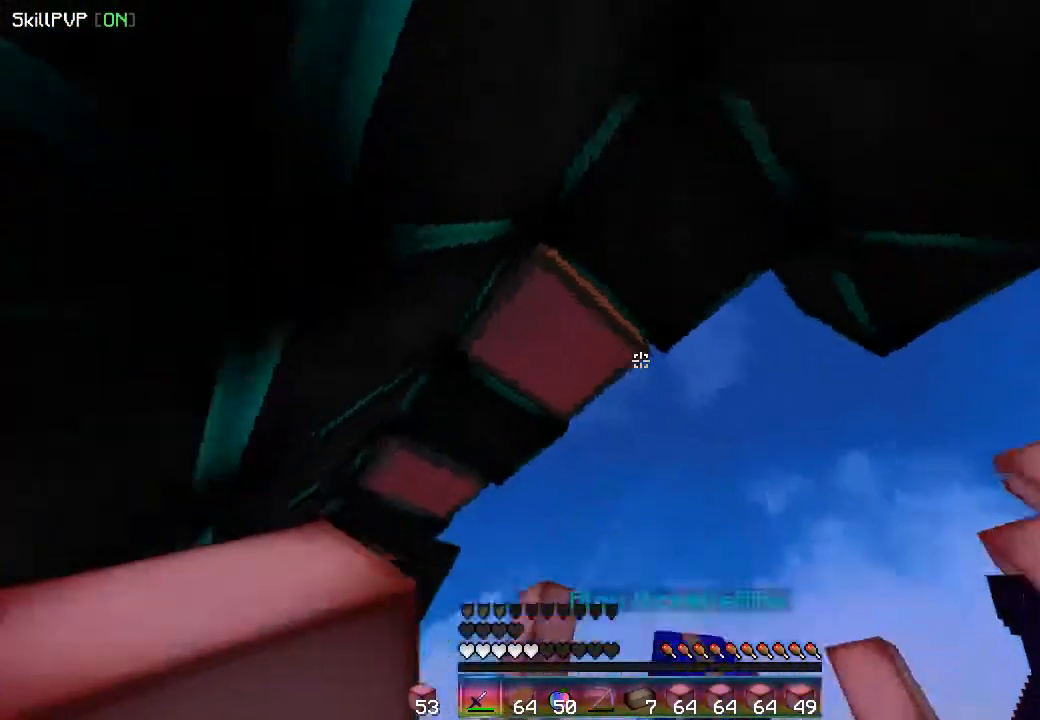
{"keys": ["down", "right", "up"], "mouse": ["right"], "events": [[133, "up", "down"], [167, "mouse_right", "down"], [233, "mouse_right", "up"], [267, "mouse_right", "down"], [333, "mouse_right", "up"], [333, "right", "down"], [367, "mouse_right", "down"], [467, "down", "down"]]}
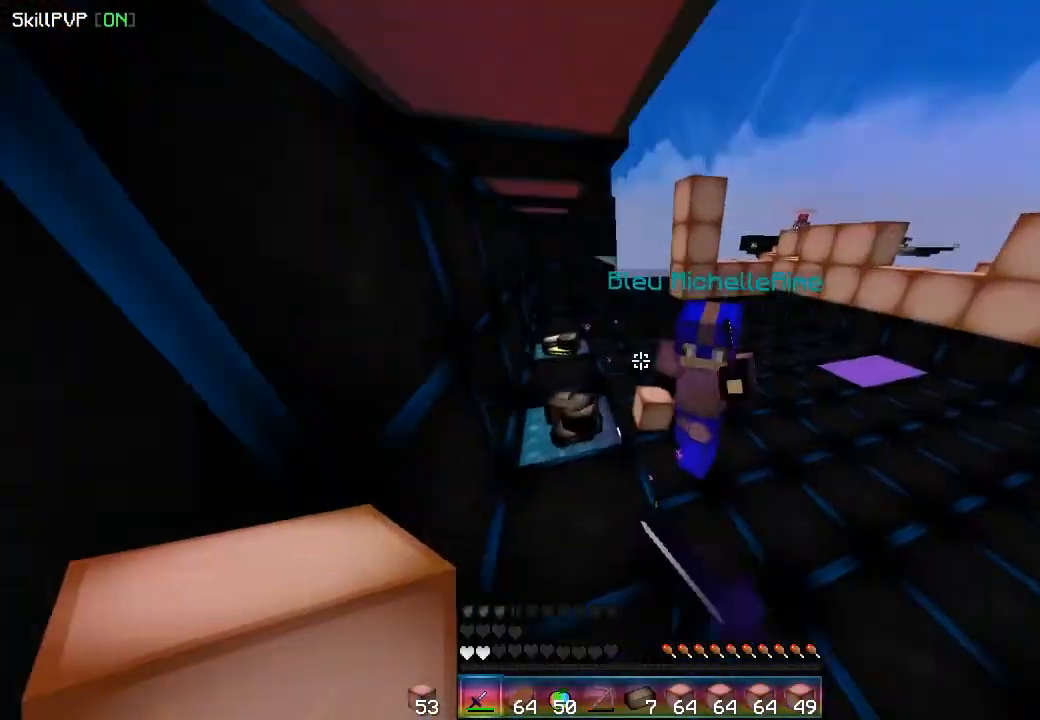
{"keys": ["right", "up"], "mouse": ["right"]}
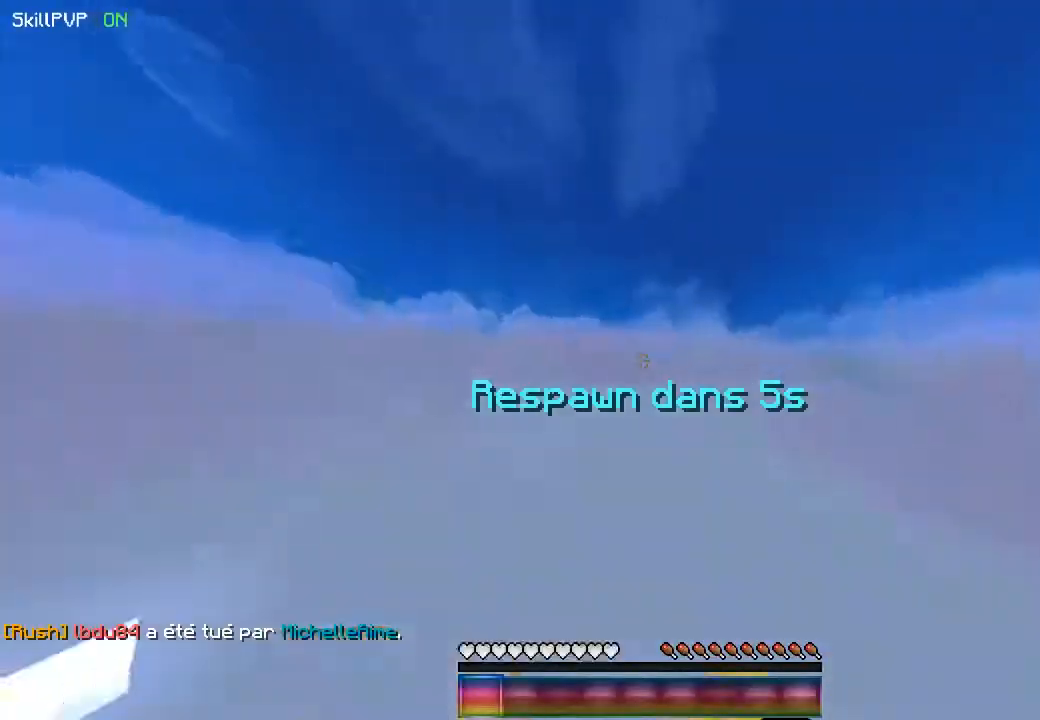
{"keys": ["down"], "mouse": [], "events": [[83, "mouse_right", "up"], [117, "mouse_right", "down"], [183, "mouse_right", "up"], [183, "up", "up"], [217, "right", "up"], [283, "down", "down"]]}
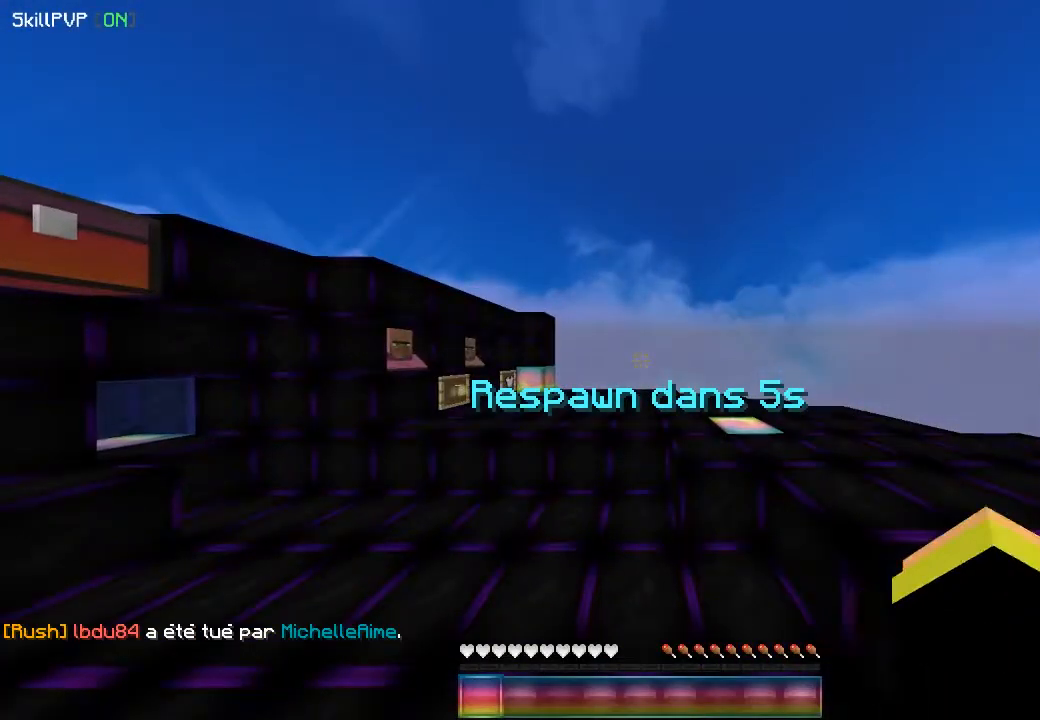
{"keys": [], "mouse": [], "events": [[50, "down", "up"]]}